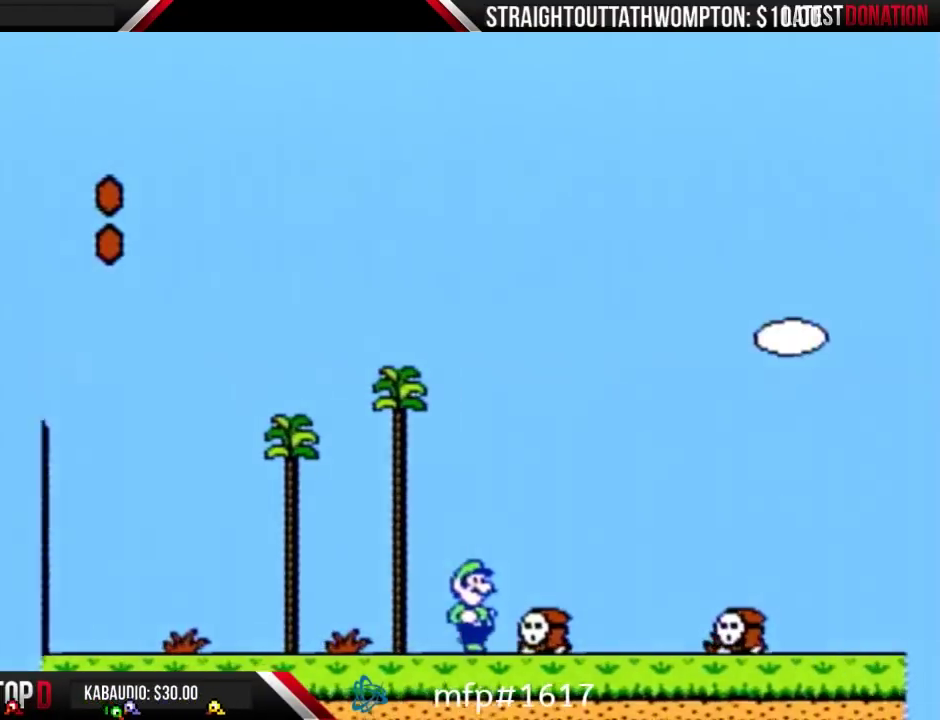
Gameplay with a controller (Nintendo layout); each line is a JSON object with the inputs held at the frame after it. "events" lists button and stick changes between this image and that frame as [ms after this image, input, new state], when the widget could be followed in between. Not read: L3 R3.
{"buttons": ["A", "B", "DPAD_RIGHT"], "events": [[100, "A", "down"]]}
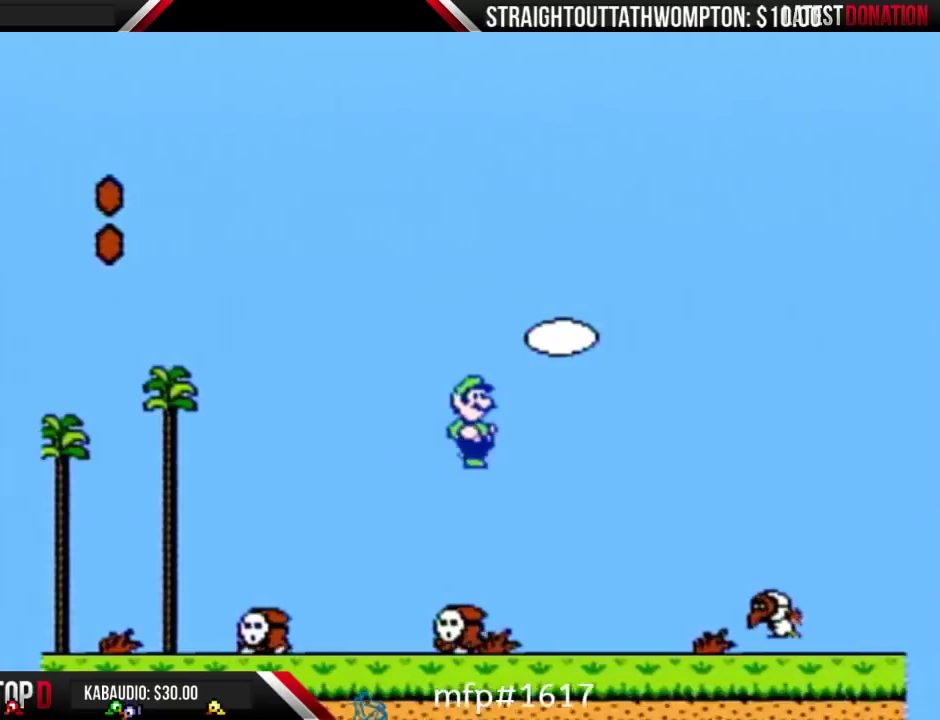
{"buttons": ["A", "B", "DPAD_RIGHT"], "events": [[233, "A", "up"], [300, "A", "down"]]}
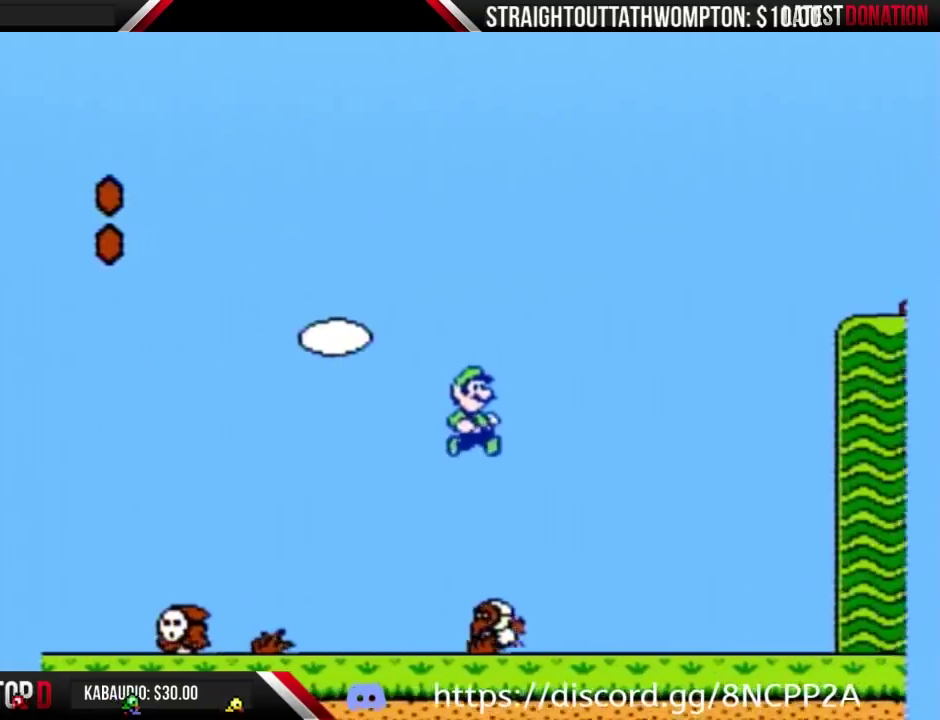
{"buttons": ["B", "DPAD_RIGHT"], "events": [[233, "A", "up"]]}
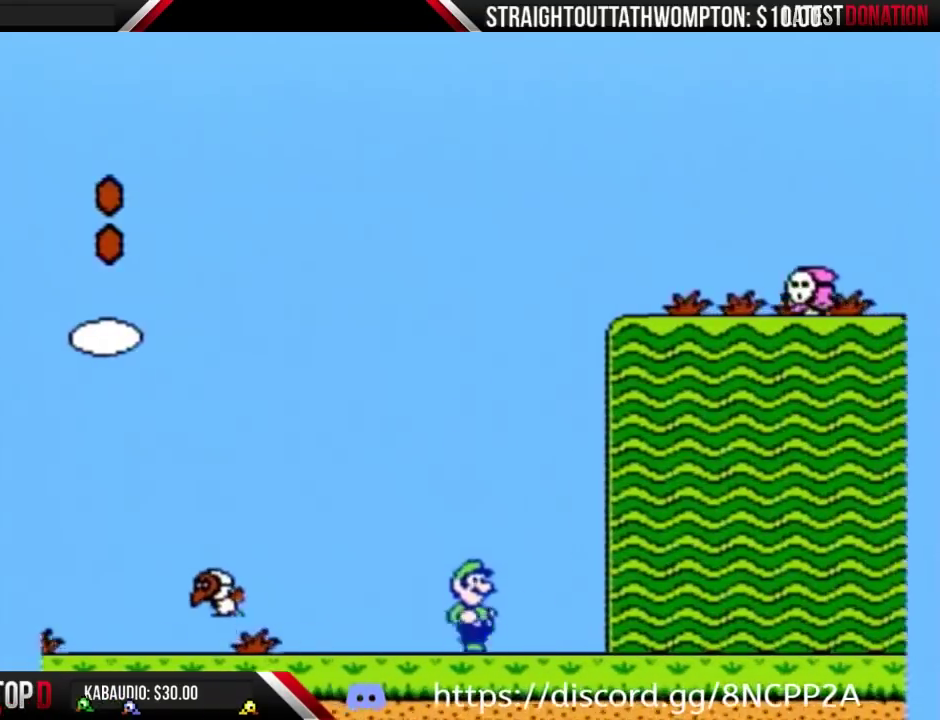
{"buttons": ["B", "DPAD_RIGHT"], "events": []}
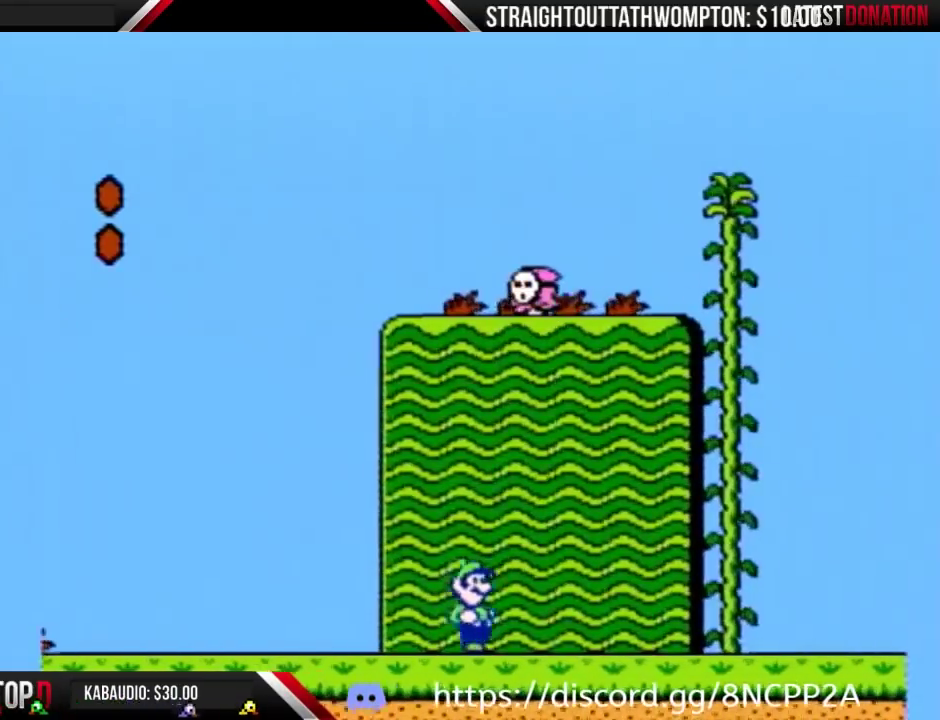
{"buttons": ["B", "DPAD_RIGHT"], "events": []}
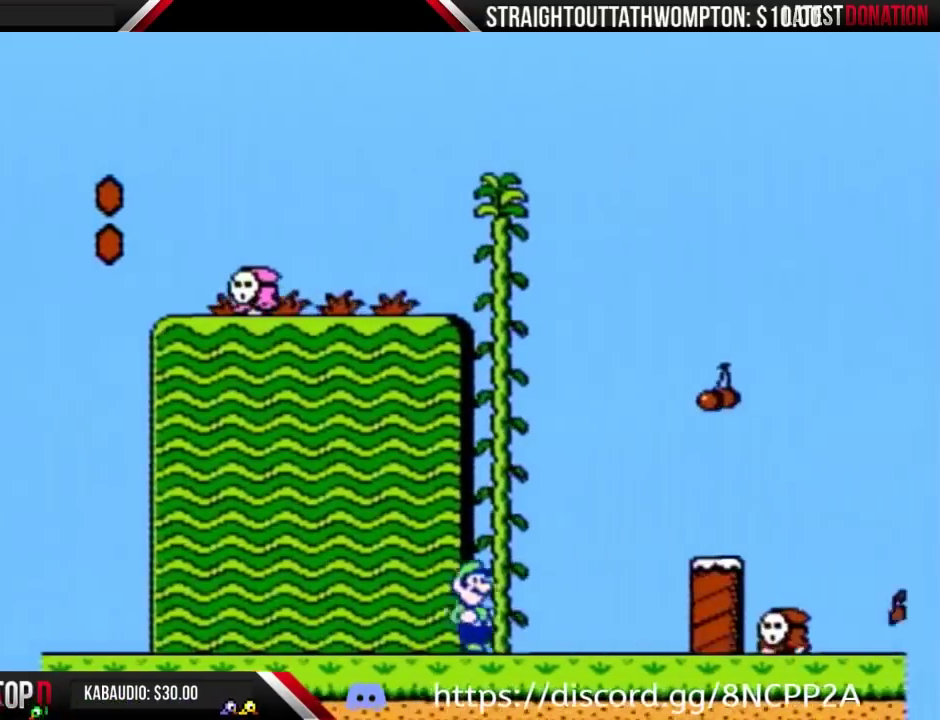
{"buttons": ["A", "B", "DPAD_RIGHT"], "events": [[200, "A", "down"]]}
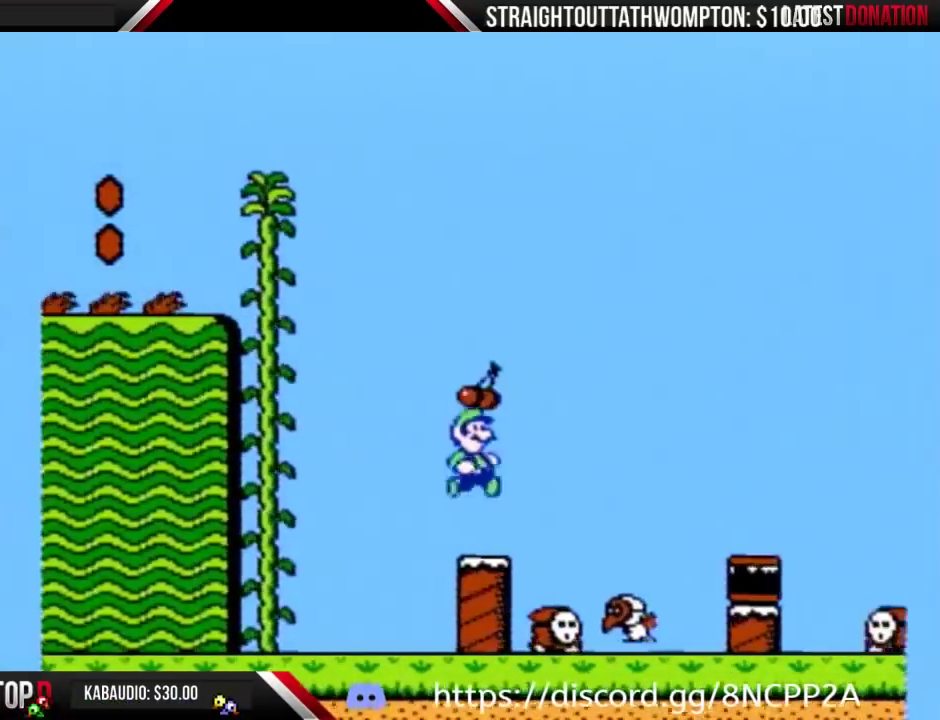
{"buttons": ["DPAD_RIGHT"], "events": [[167, "A", "up"], [467, "B", "up"]]}
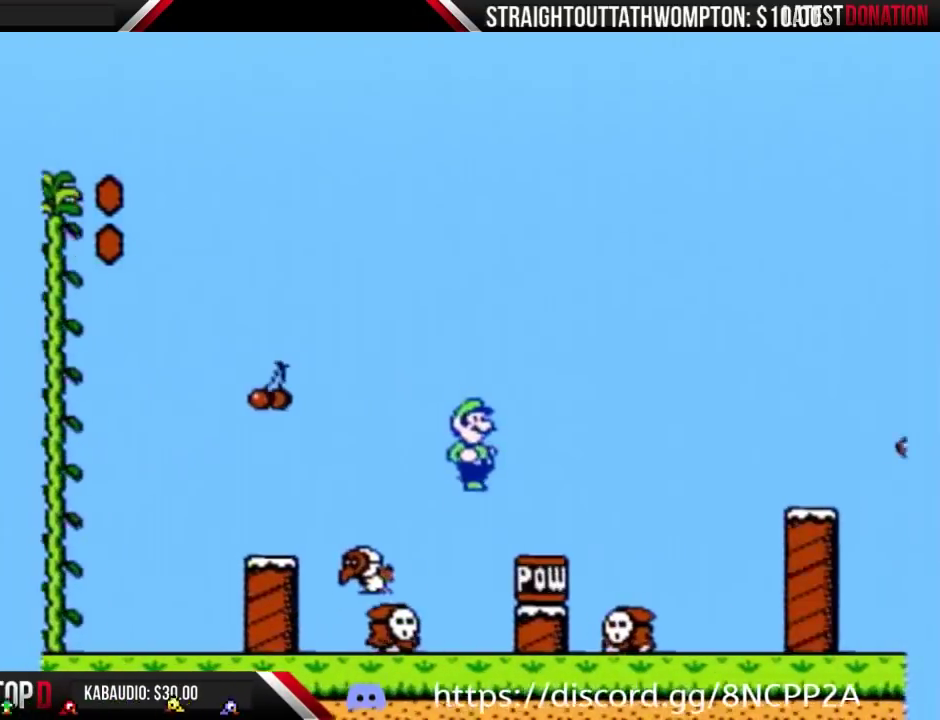
{"buttons": ["B", "DPAD_RIGHT"], "events": [[67, "DPAD_RIGHT", "up"], [100, "DPAD_LEFT", "down"], [233, "DPAD_LEFT", "up"], [300, "B", "down"], [300, "DPAD_RIGHT", "down"]]}
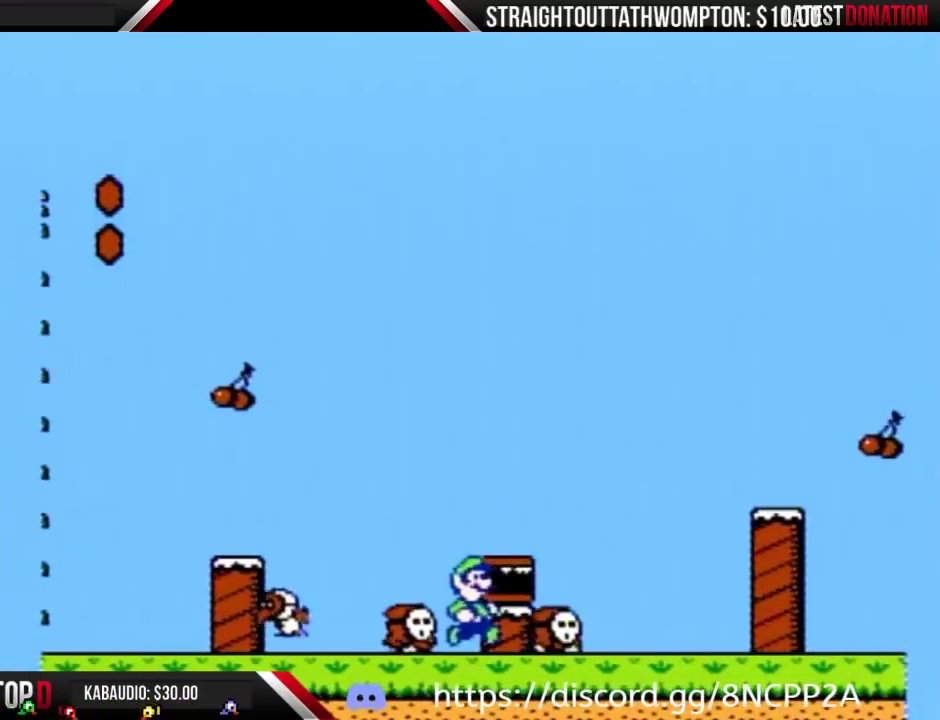
{"buttons": [], "events": [[67, "A", "down"], [100, "DPAD_RIGHT", "up"], [267, "DPAD_RIGHT", "down"], [300, "A", "up"], [333, "B", "up"], [400, "DPAD_RIGHT", "up"]]}
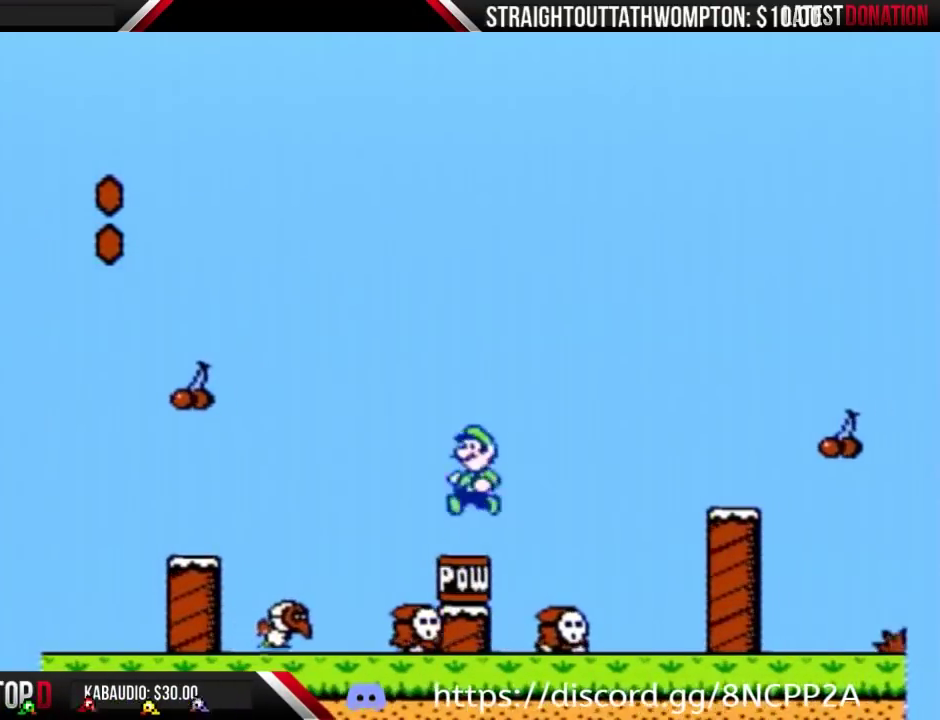
{"buttons": ["B"], "events": [[67, "DPAD_LEFT", "down"], [300, "DPAD_LEFT", "up"], [333, "B", "down"]]}
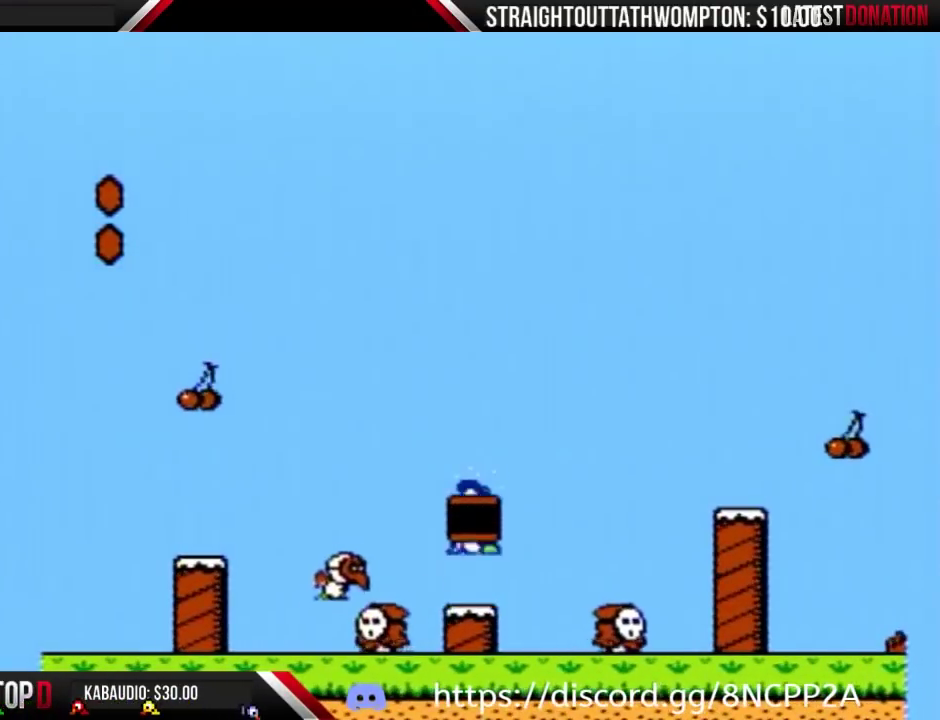
{"buttons": ["B"], "events": [[333, "B", "up"], [333, "DPAD_RIGHT", "down"], [400, "B", "down"], [433, "DPAD_RIGHT", "up"]]}
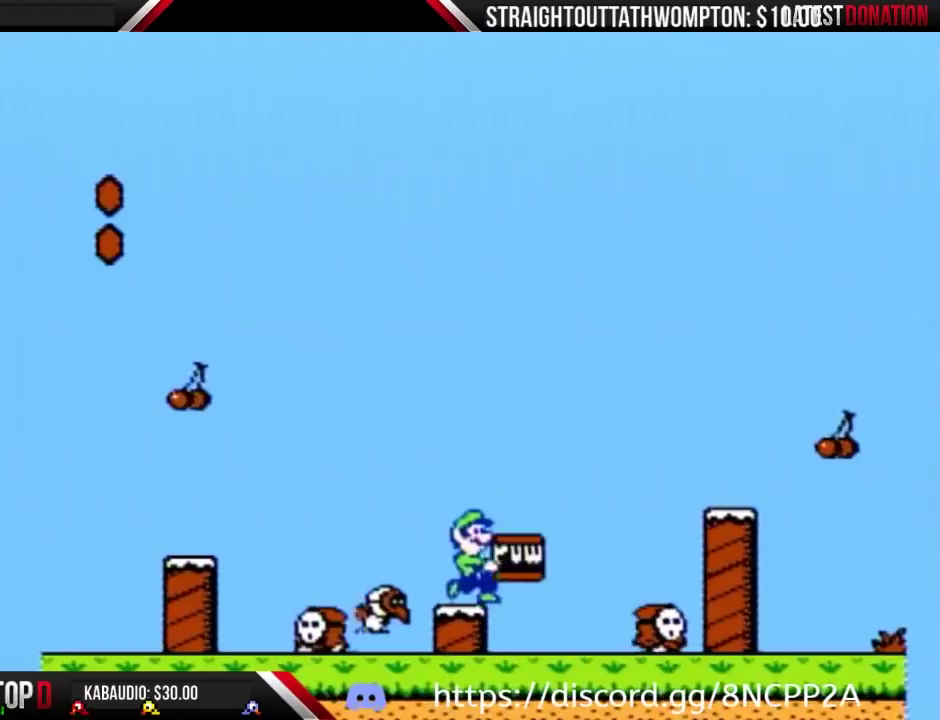
{"buttons": ["A", "B", "DPAD_RIGHT"], "events": [[233, "DPAD_RIGHT", "down"], [267, "A", "down"]]}
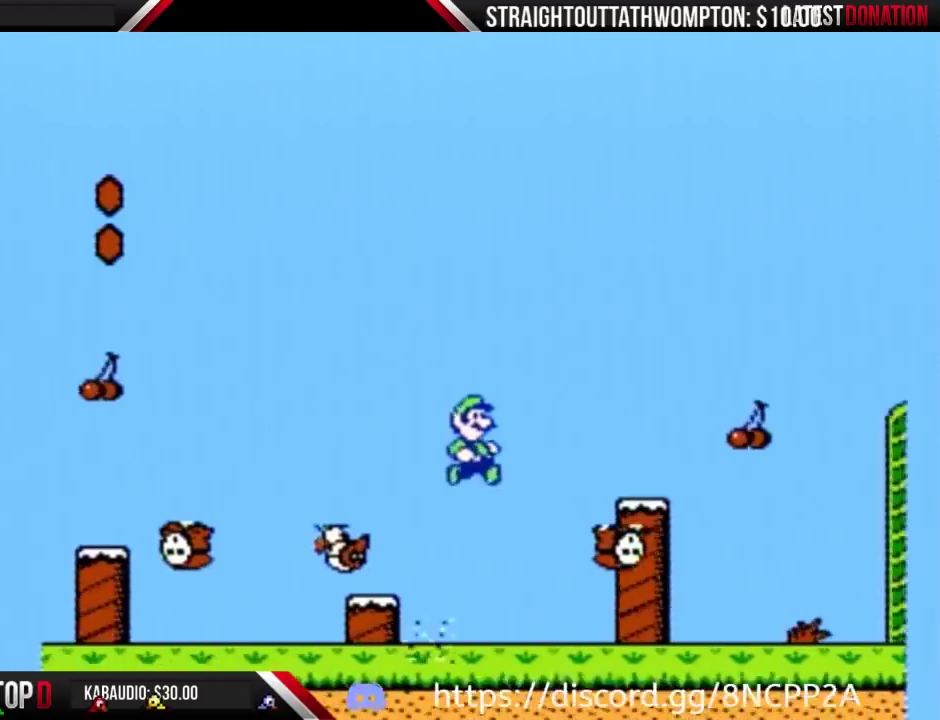
{"buttons": ["B", "DPAD_LEFT"], "events": [[133, "A", "up"], [200, "DPAD_RIGHT", "up"], [333, "DPAD_LEFT", "down"]]}
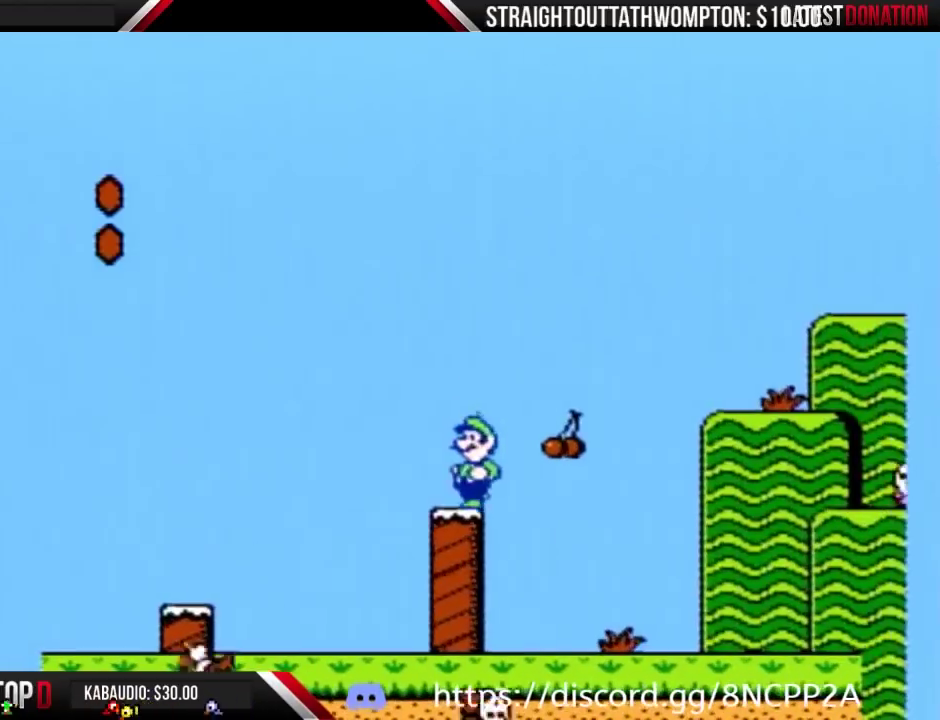
{"buttons": ["B", "DPAD_RIGHT"], "events": [[100, "DPAD_LEFT", "up"], [133, "DPAD_RIGHT", "down"], [167, "A", "down"], [400, "A", "up"]]}
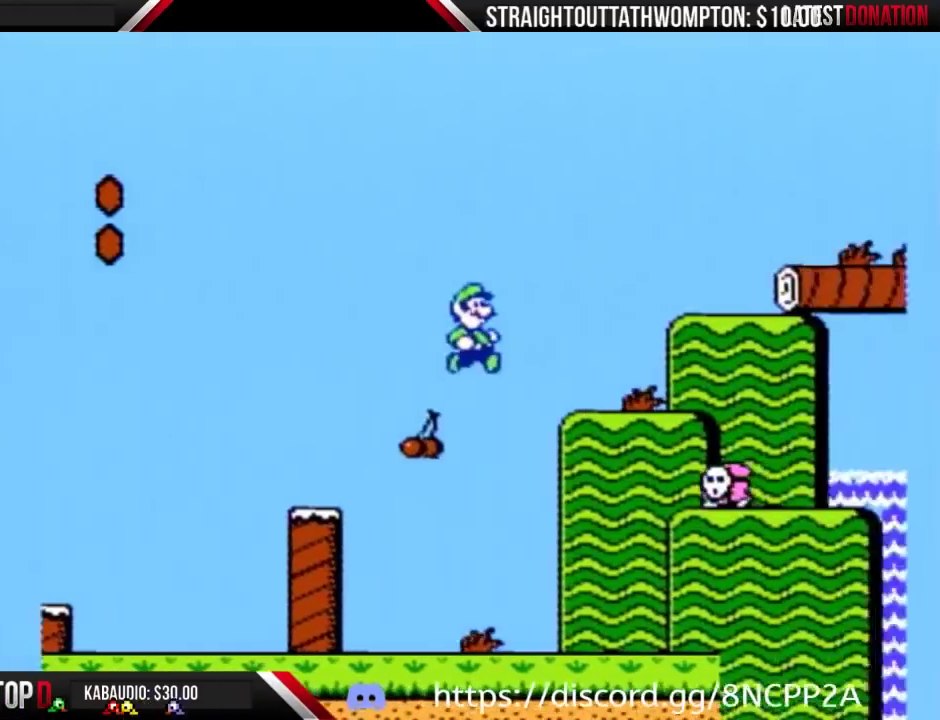
{"buttons": ["A", "B", "DPAD_RIGHT"], "events": [[400, "A", "down"]]}
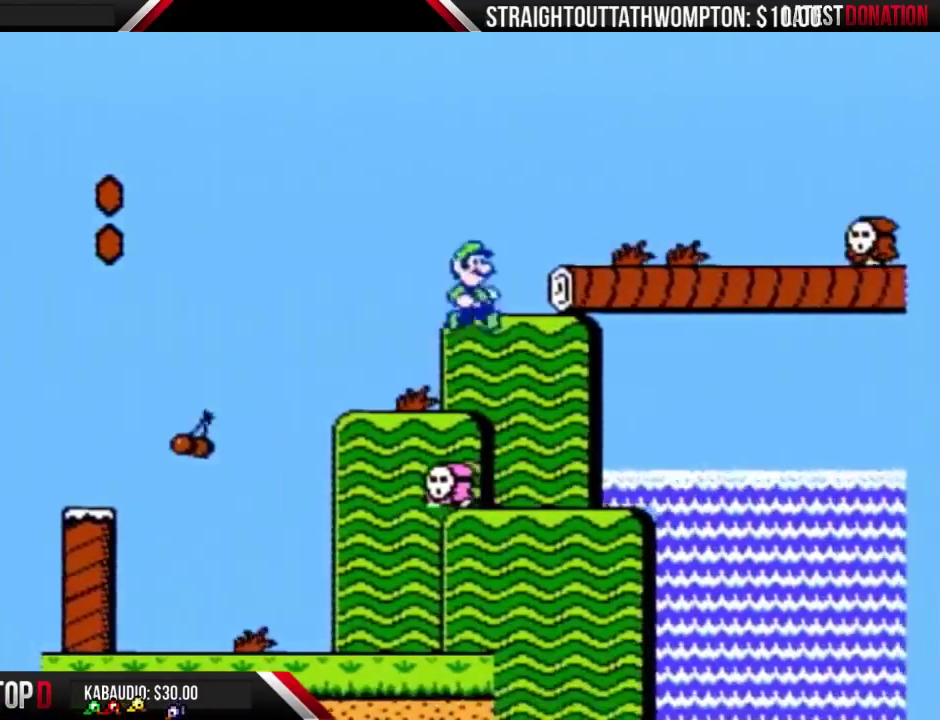
{"buttons": ["A", "B", "DPAD_RIGHT"], "events": []}
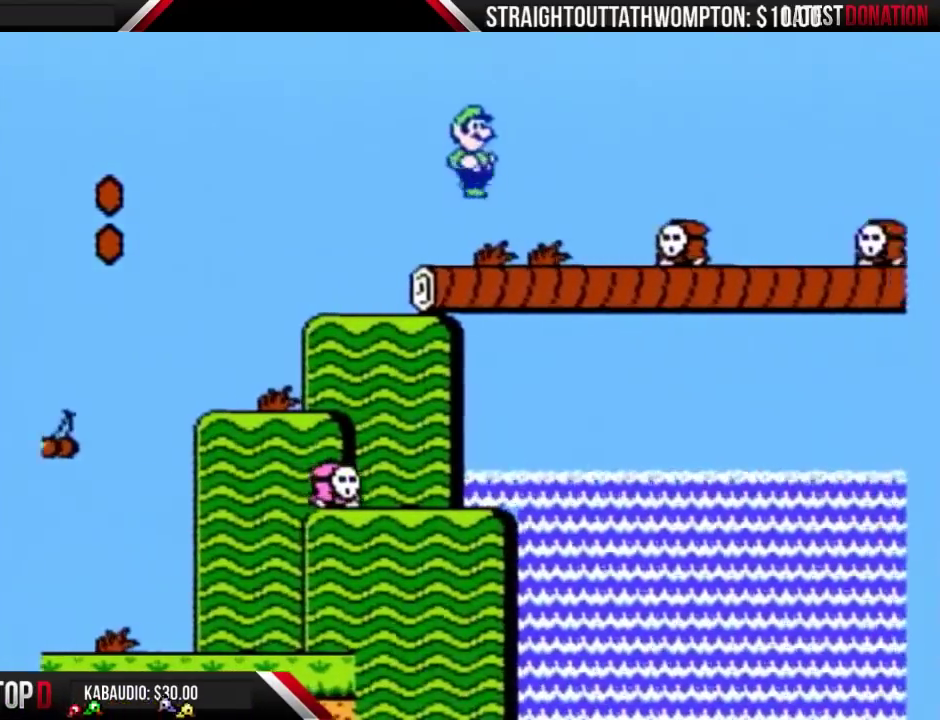
{"buttons": ["A", "B", "DPAD_RIGHT"], "events": [[200, "A", "up"], [467, "A", "down"]]}
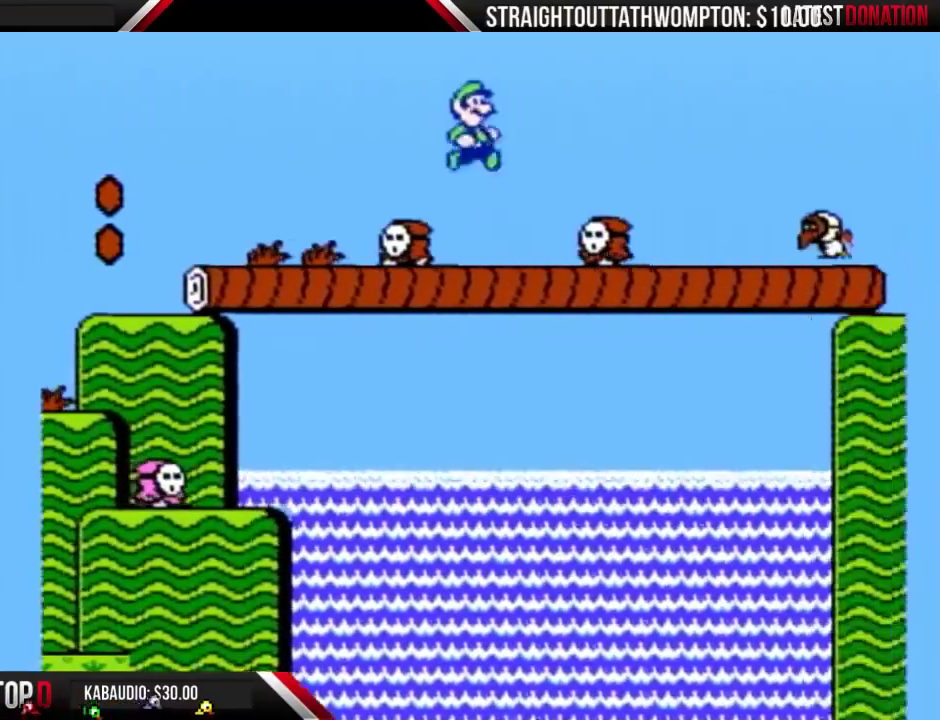
{"buttons": ["A", "B", "DPAD_RIGHT"], "events": []}
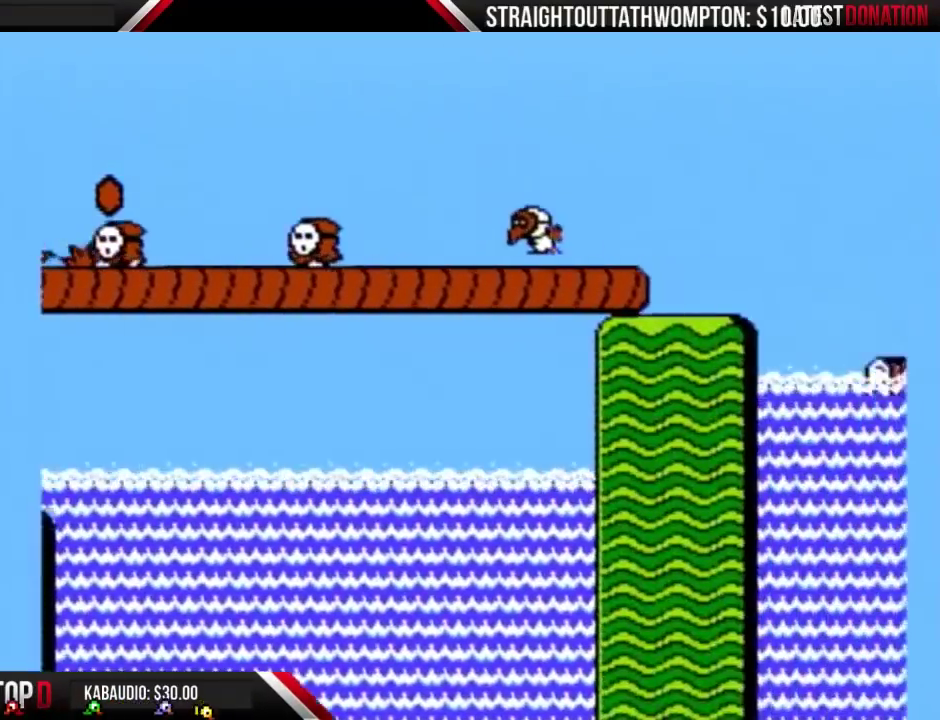
{"buttons": ["A", "B", "DPAD_RIGHT"], "events": []}
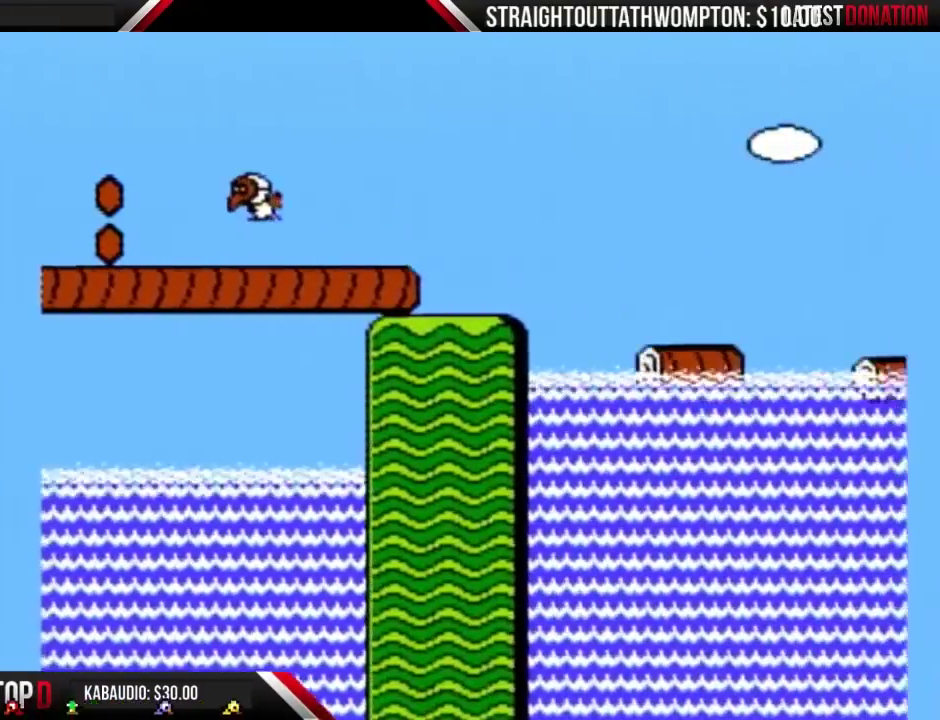
{"buttons": ["B", "DPAD_LEFT"], "events": [[200, "A", "up"], [333, "DPAD_RIGHT", "up"], [367, "DPAD_LEFT", "down"]]}
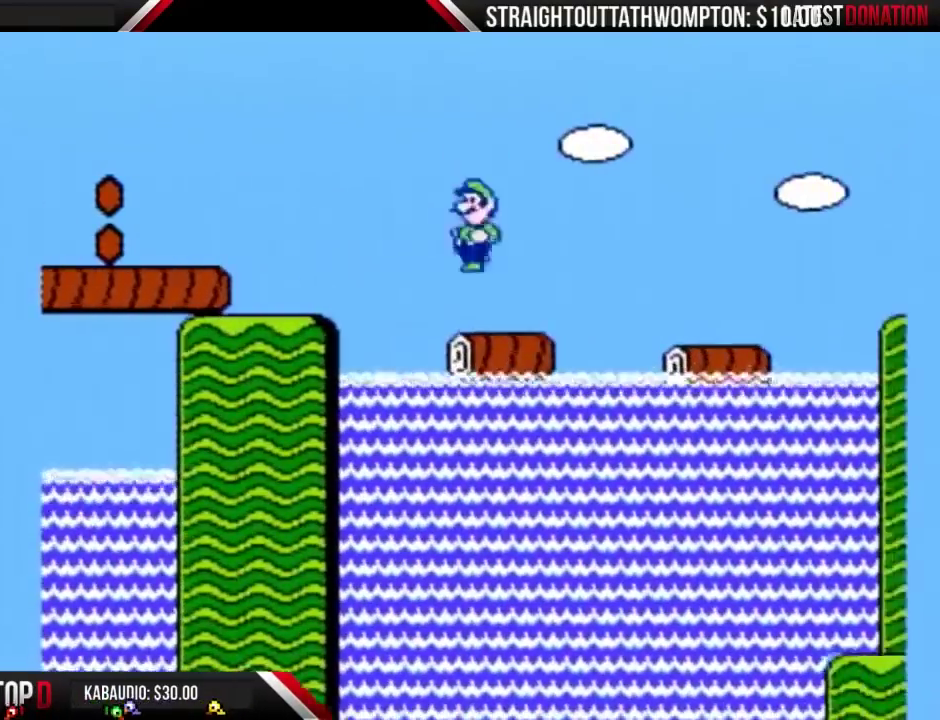
{"buttons": ["A", "B", "DPAD_RIGHT"], "events": [[67, "DPAD_LEFT", "up"], [100, "DPAD_RIGHT", "down"], [267, "A", "down"]]}
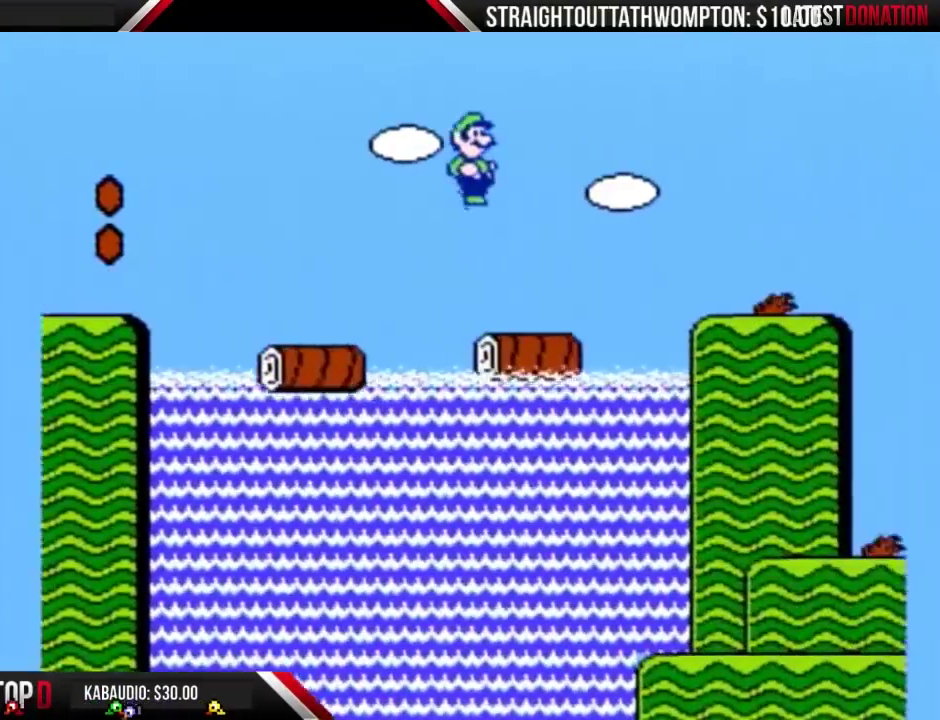
{"buttons": ["B", "DPAD_RIGHT"], "events": [[67, "A", "up"]]}
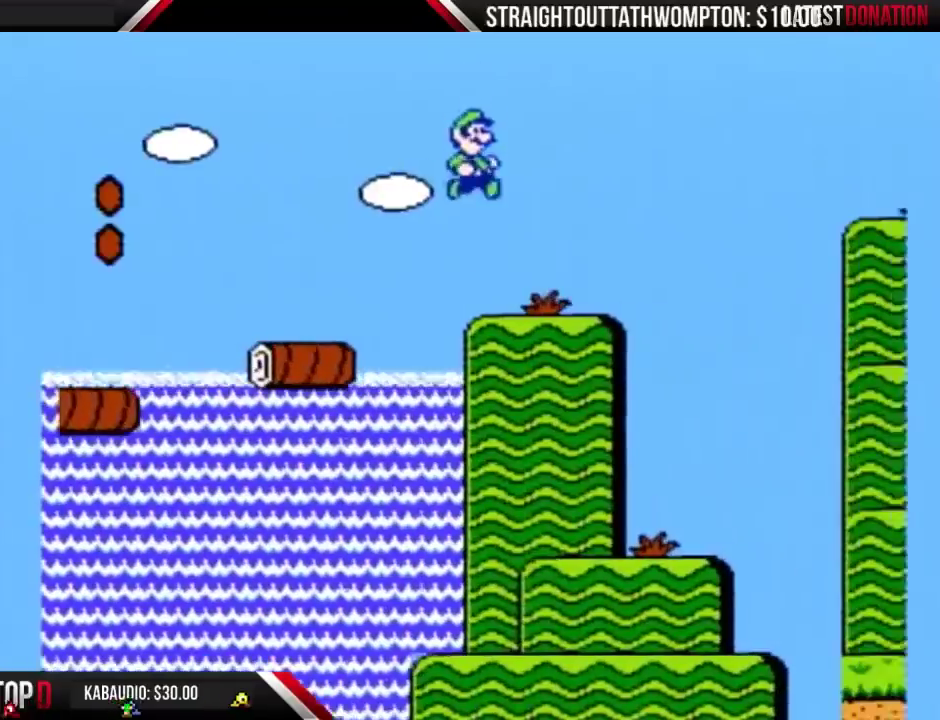
{"buttons": ["A", "B", "DPAD_RIGHT"], "events": [[333, "A", "down"]]}
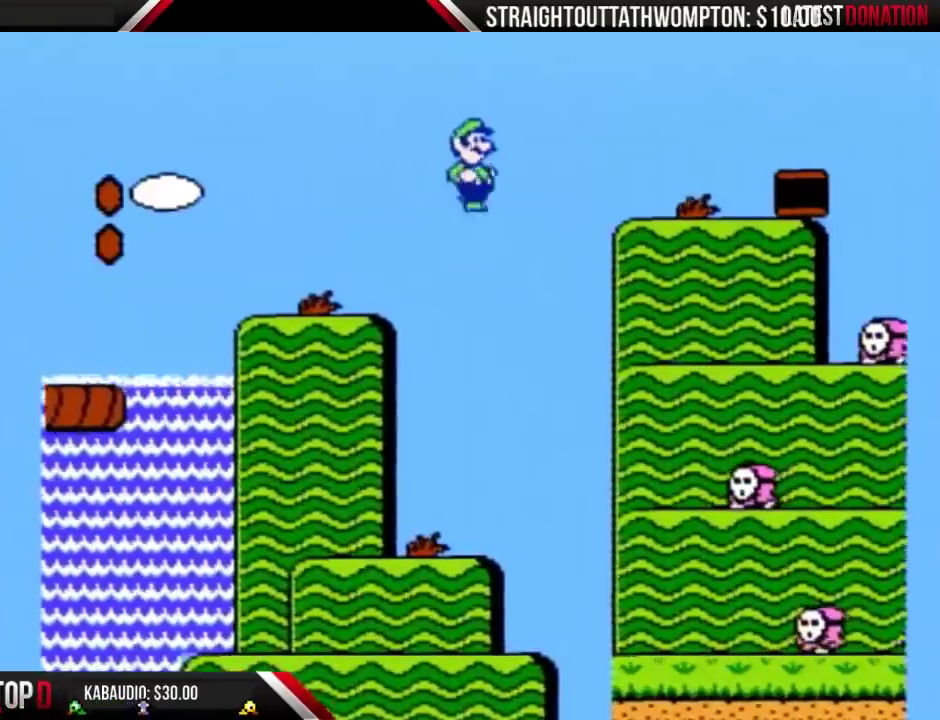
{"buttons": ["B", "DPAD_RIGHT"], "events": [[67, "A", "up"], [267, "DPAD_RIGHT", "up"], [333, "DPAD_LEFT", "down"], [500, "DPAD_LEFT", "up"], [500, "DPAD_RIGHT", "down"]]}
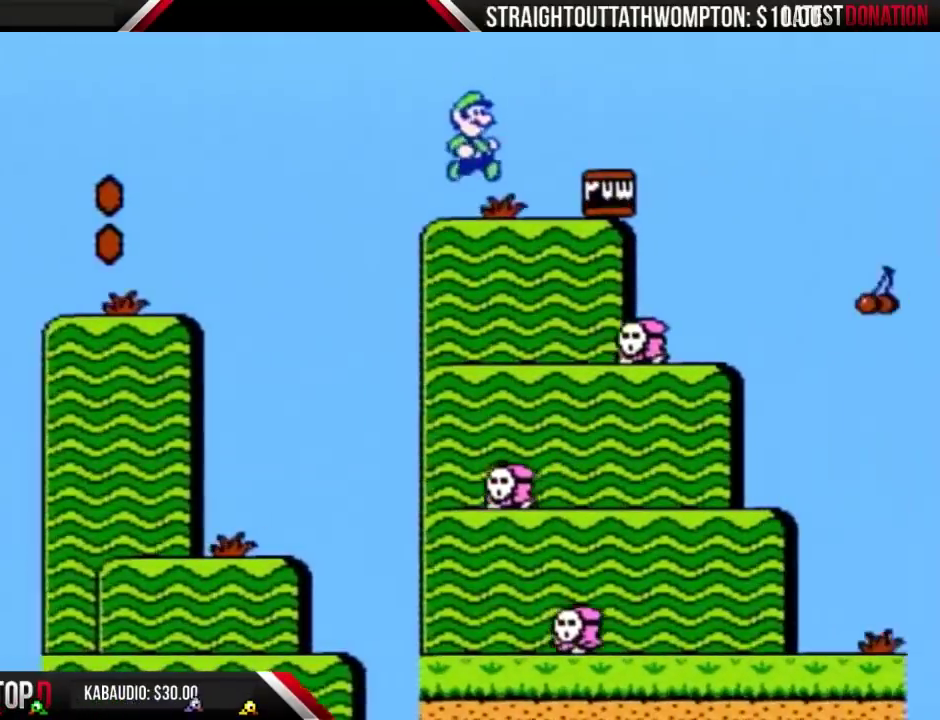
{"buttons": ["A", "B", "DPAD_RIGHT"], "events": [[200, "A", "down"]]}
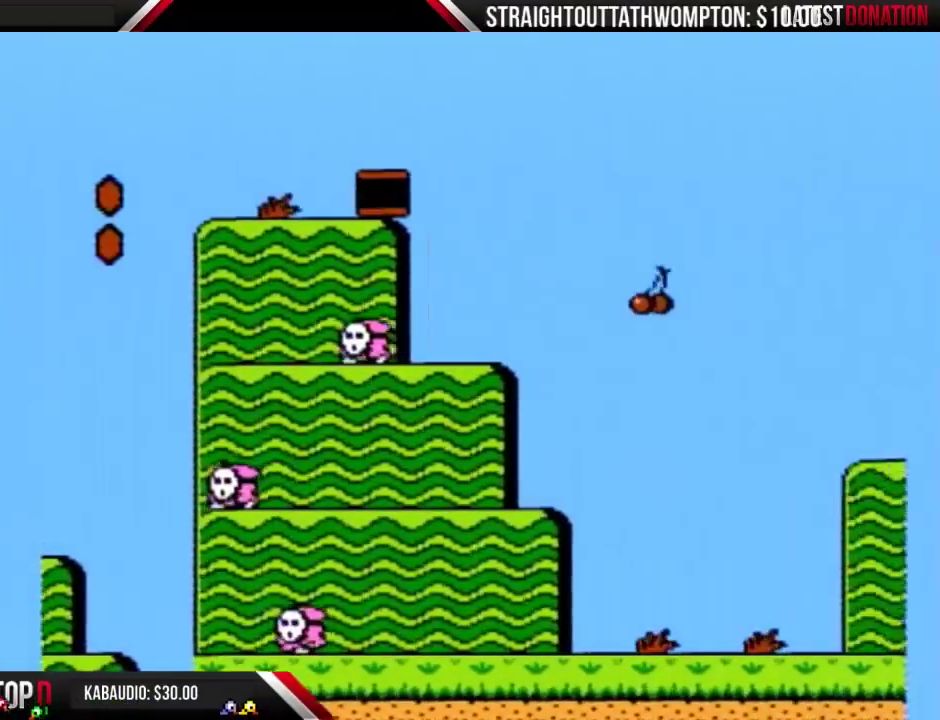
{"buttons": ["A", "B", "DPAD_RIGHT"], "events": []}
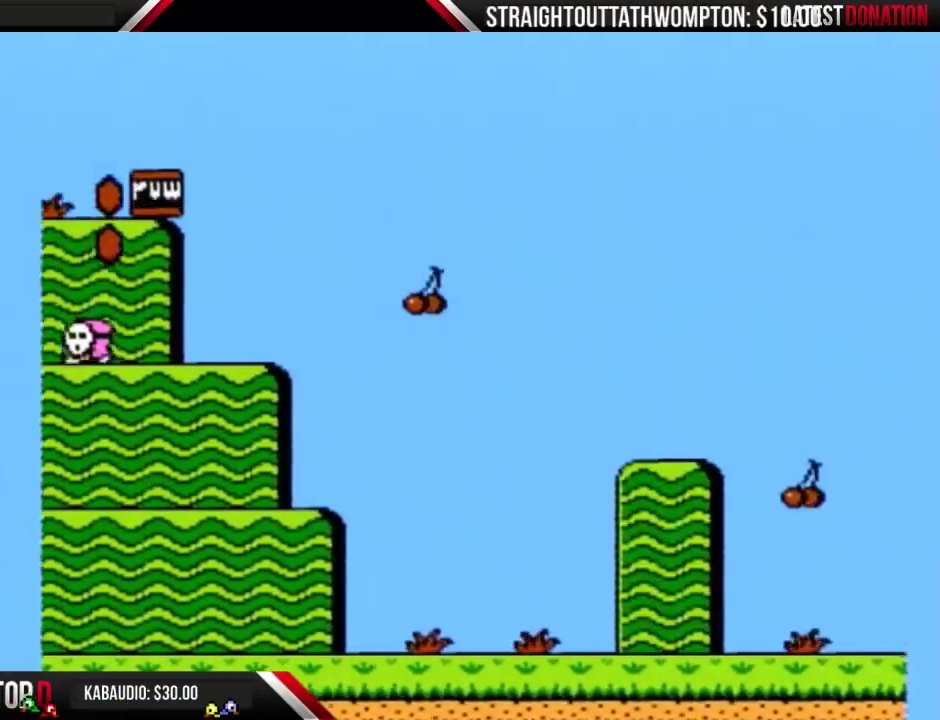
{"buttons": ["A", "B", "DPAD_RIGHT"], "events": []}
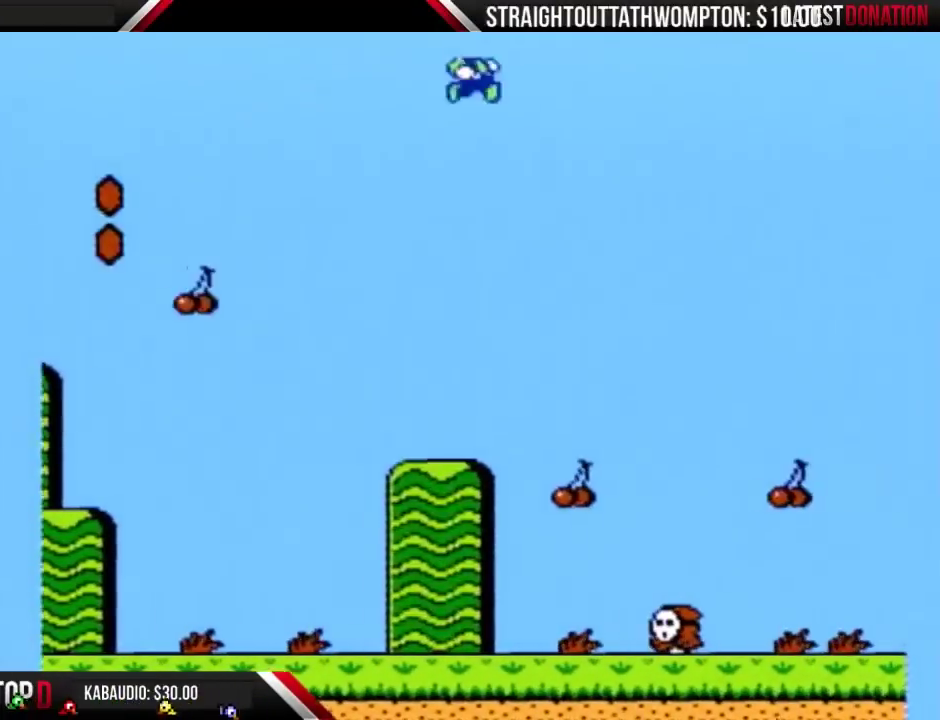
{"buttons": ["A", "B"], "events": [[500, "DPAD_RIGHT", "up"]]}
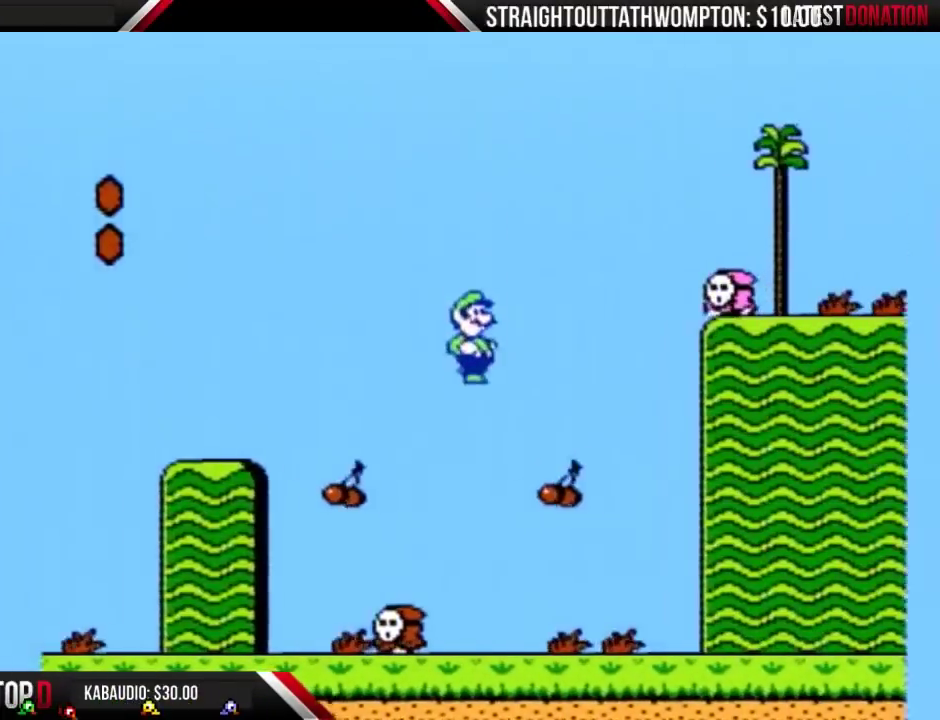
{"buttons": ["B", "DPAD_RIGHT"], "events": [[67, "A", "up"], [300, "DPAD_RIGHT", "down"]]}
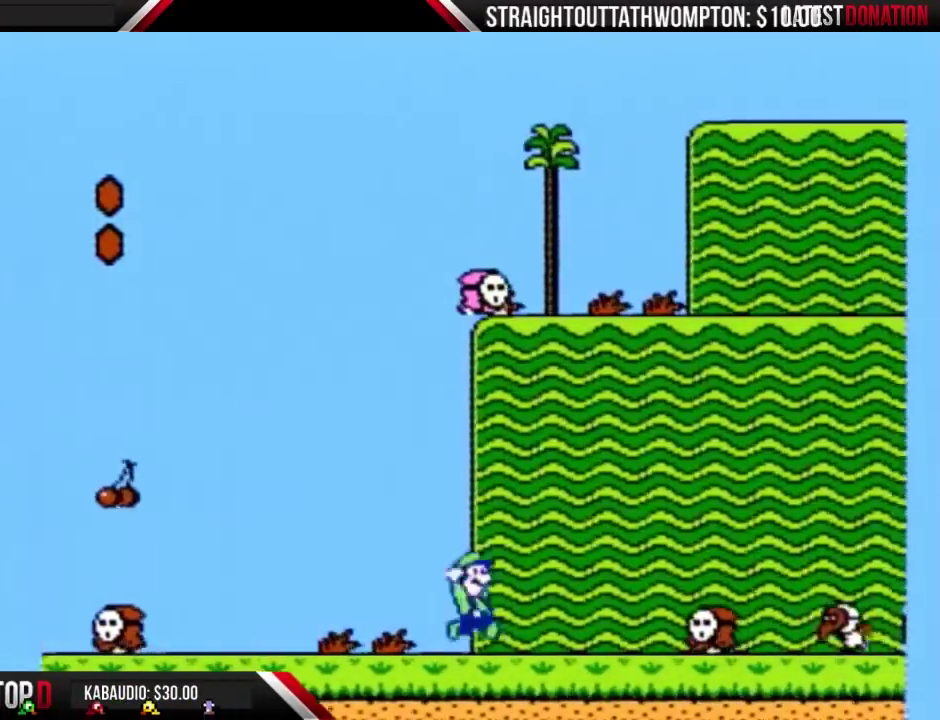
{"buttons": ["B"], "events": [[67, "A", "down"], [400, "A", "up"], [400, "DPAD_RIGHT", "up"]]}